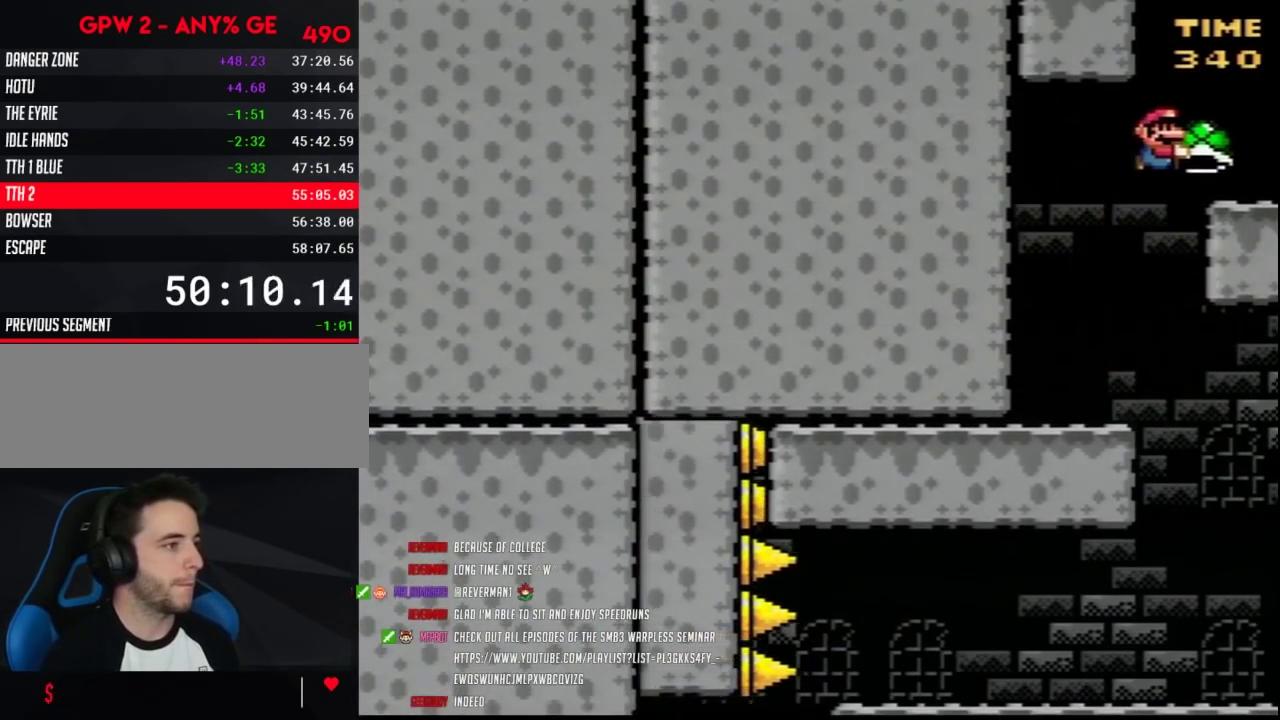
Gameplay with a controller (Nintendo layout); each line is a JSON object with the inputs held at the frame after it. "events" lists button and stick changes between this image and that frame as [ms after this image, input, new state], when the widget could be followed in between. Not read: B L3 R3.
{"buttons": ["Y", "DPAD_LEFT"], "events": [[150, "DPAD_LEFT", "down"], [150, "DPAD_RIGHT", "up"]]}
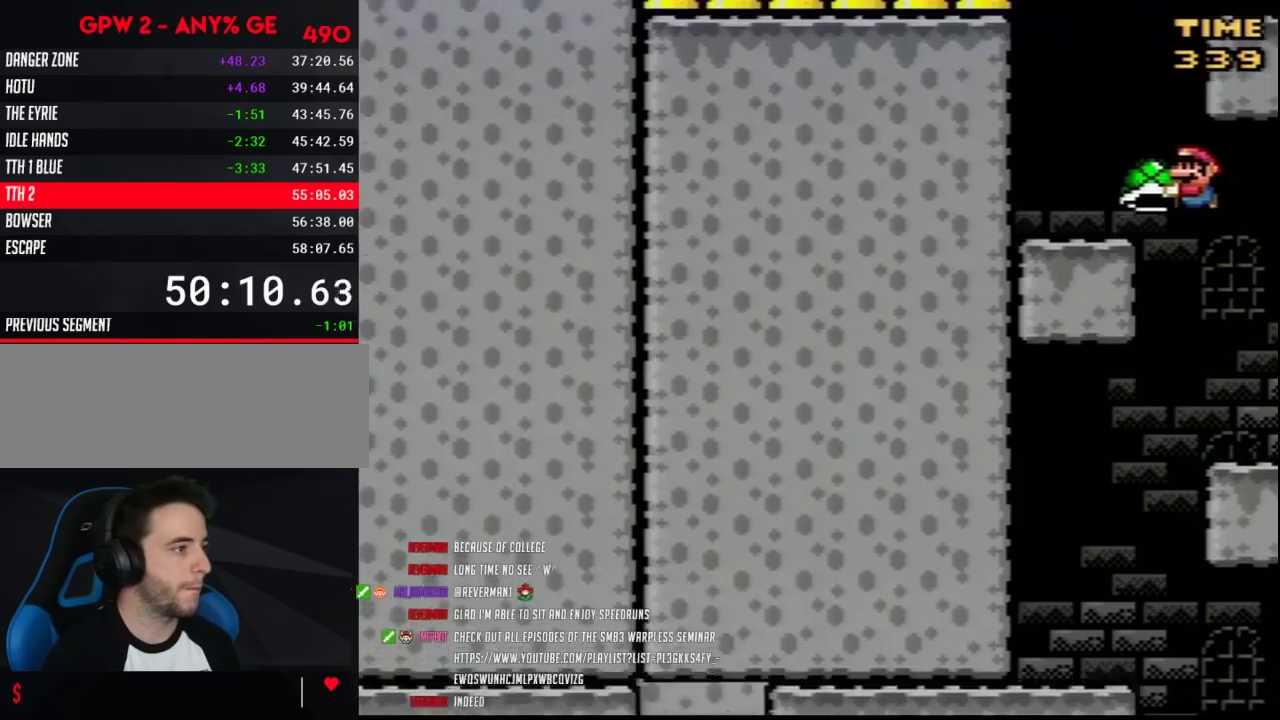
{"buttons": ["Y", "DPAD_RIGHT"], "events": [[150, "DPAD_LEFT", "up"], [183, "DPAD_RIGHT", "down"]]}
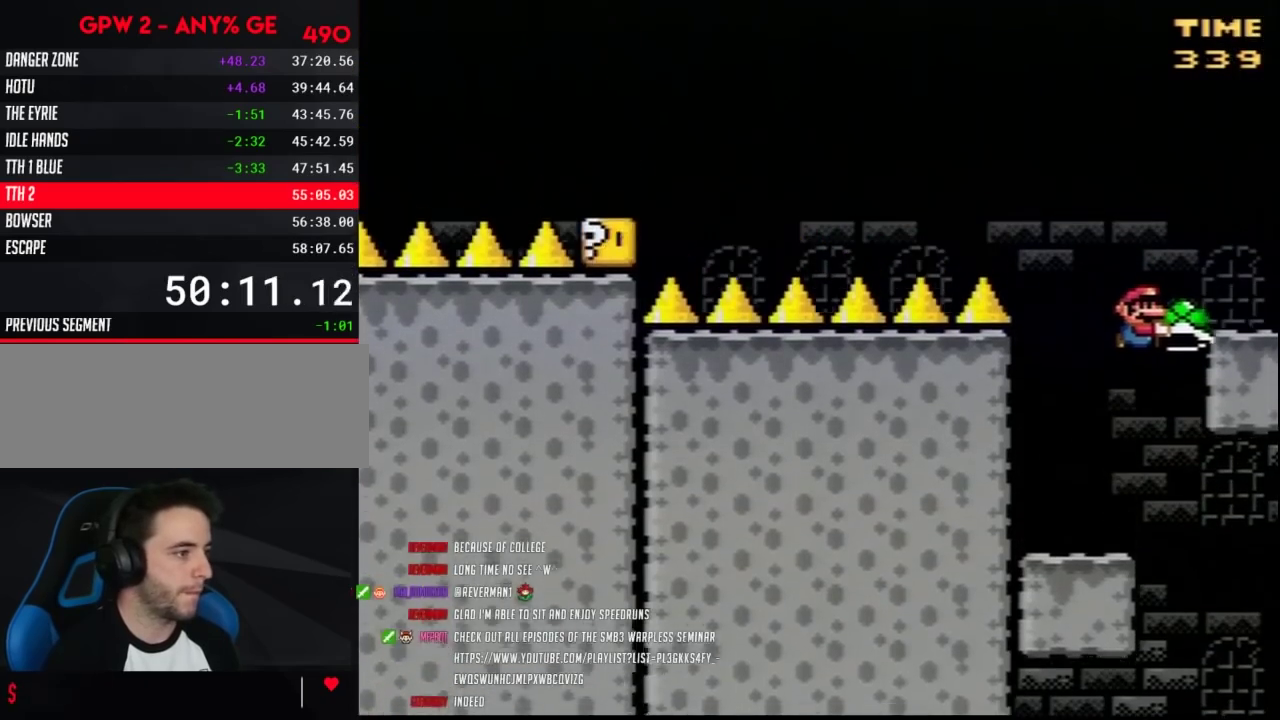
{"buttons": ["Y", "DPAD_LEFT"], "events": [[350, "DPAD_RIGHT", "up"], [400, "DPAD_LEFT", "down"]]}
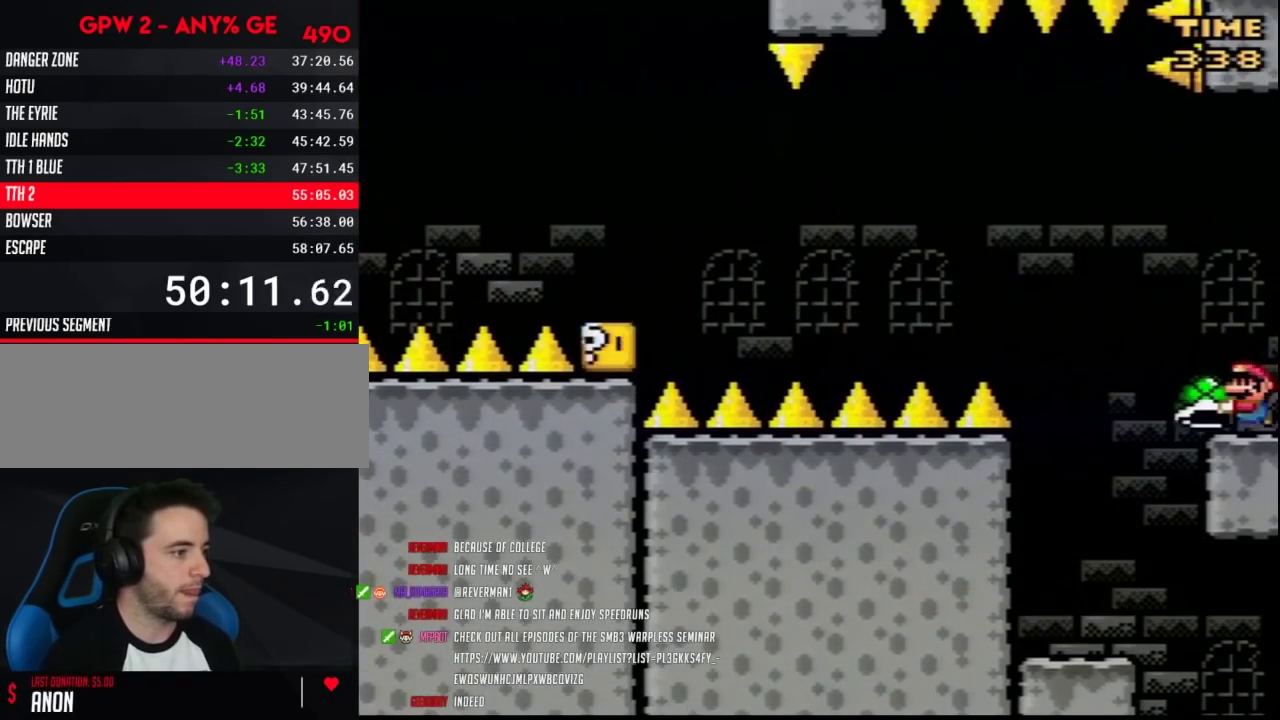
{"buttons": ["Y", "DPAD_LEFT"], "events": [[433, "Y", "up"], [500, "Y", "down"]]}
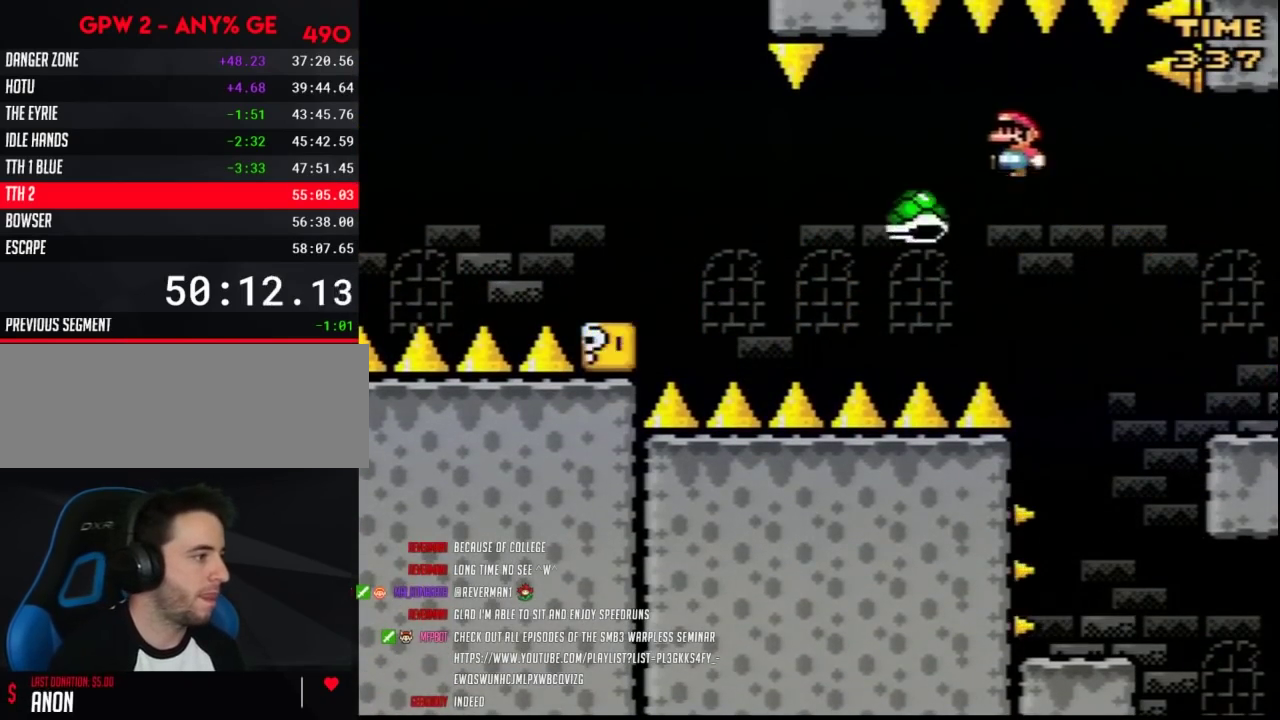
{"buttons": ["Y", "DPAD_LEFT"], "events": []}
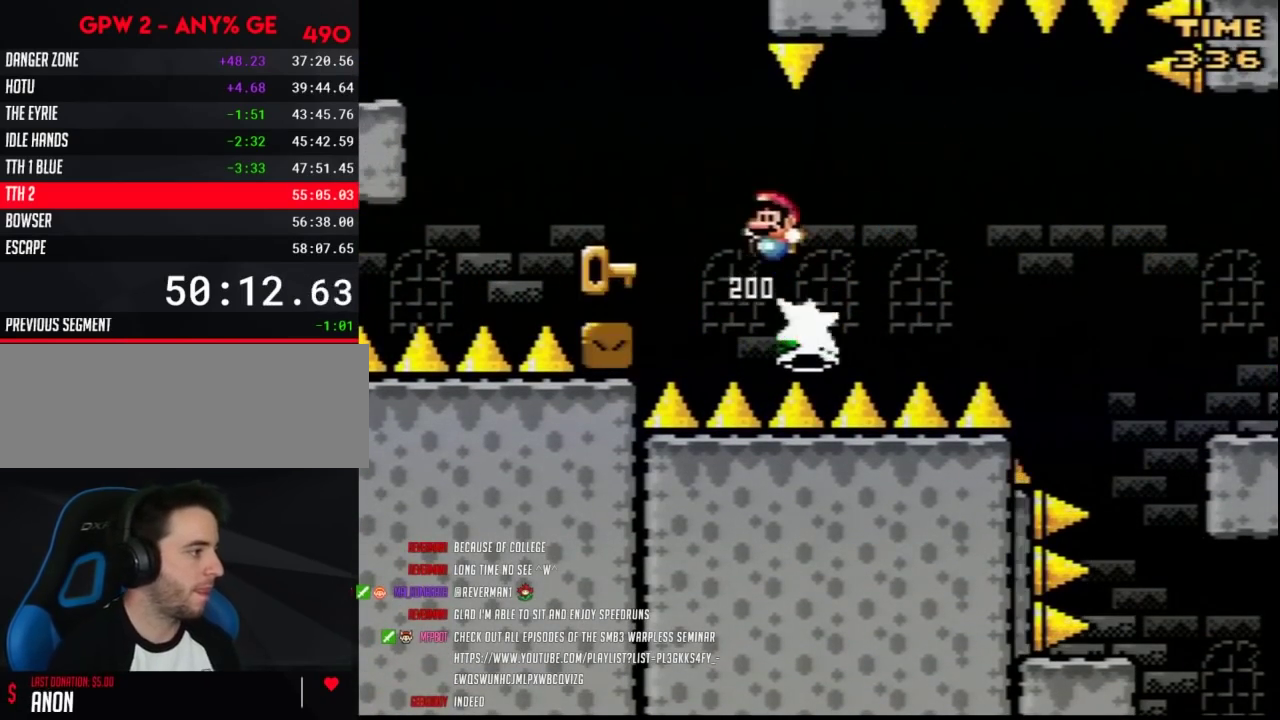
{"buttons": ["Y"], "events": [[317, "DPAD_LEFT", "up"], [350, "DPAD_RIGHT", "down"], [500, "DPAD_RIGHT", "up"]]}
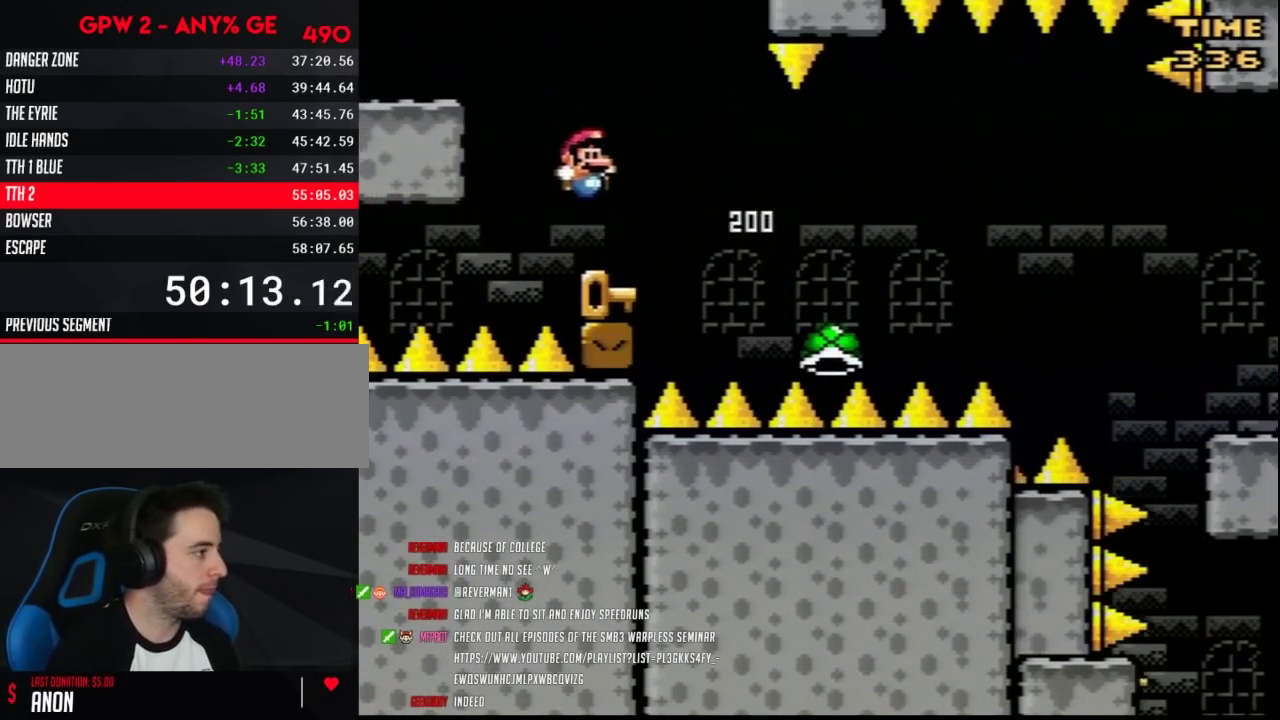
{"buttons": ["Y", "DPAD_LEFT"], "events": [[67, "DPAD_RIGHT", "down"], [217, "DPAD_RIGHT", "up"], [250, "DPAD_LEFT", "down"]]}
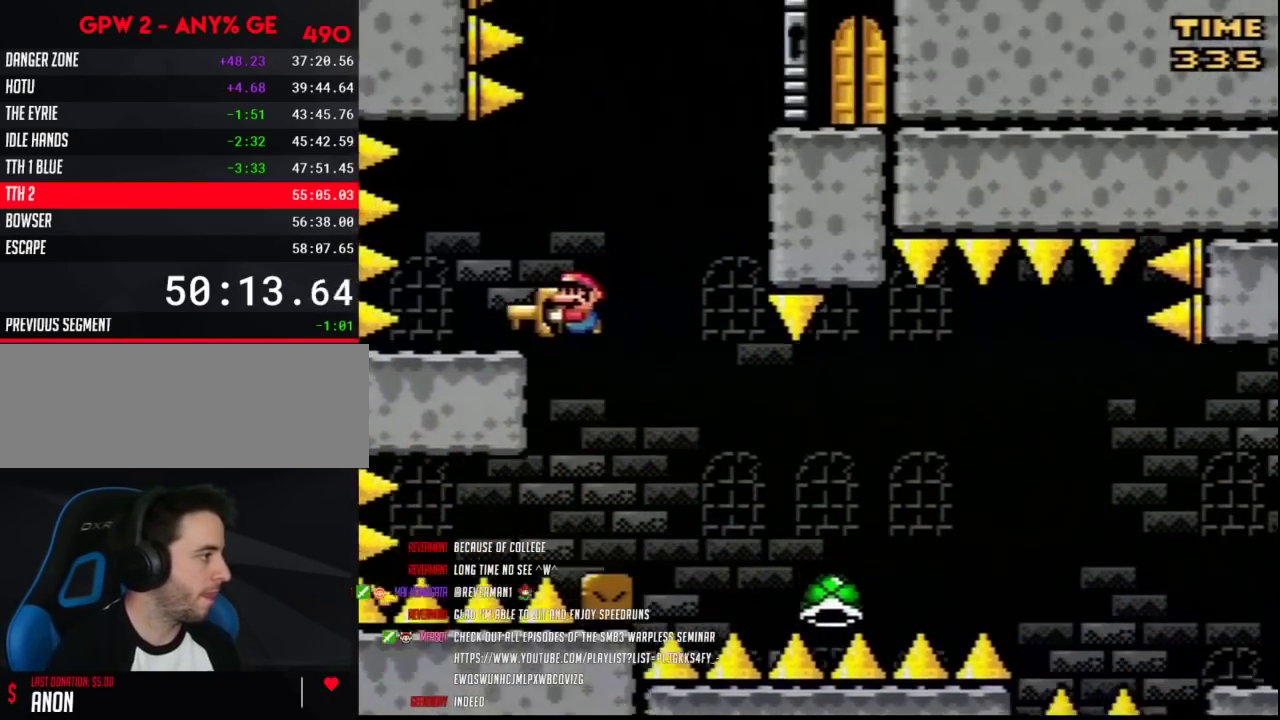
{"buttons": ["Y", "DPAD_RIGHT"], "events": [[133, "DPAD_LEFT", "up"], [150, "DPAD_RIGHT", "down"]]}
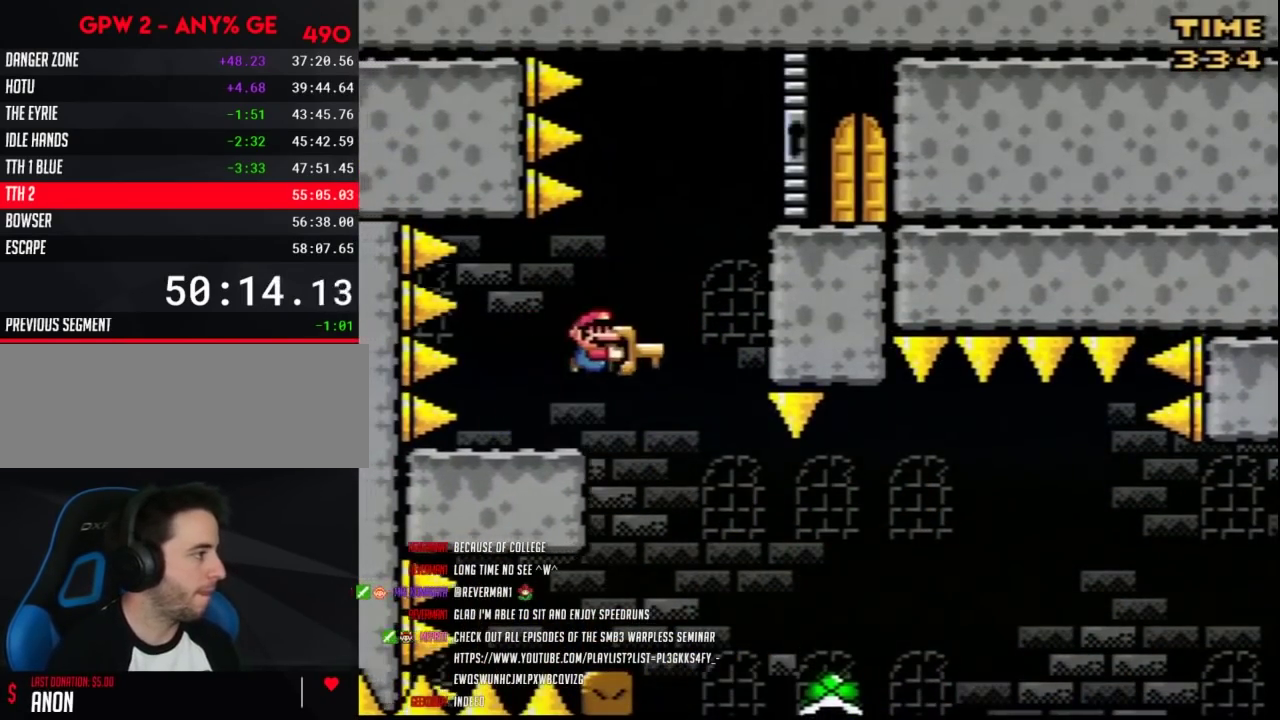
{"buttons": ["Y"], "events": [[500, "DPAD_RIGHT", "up"]]}
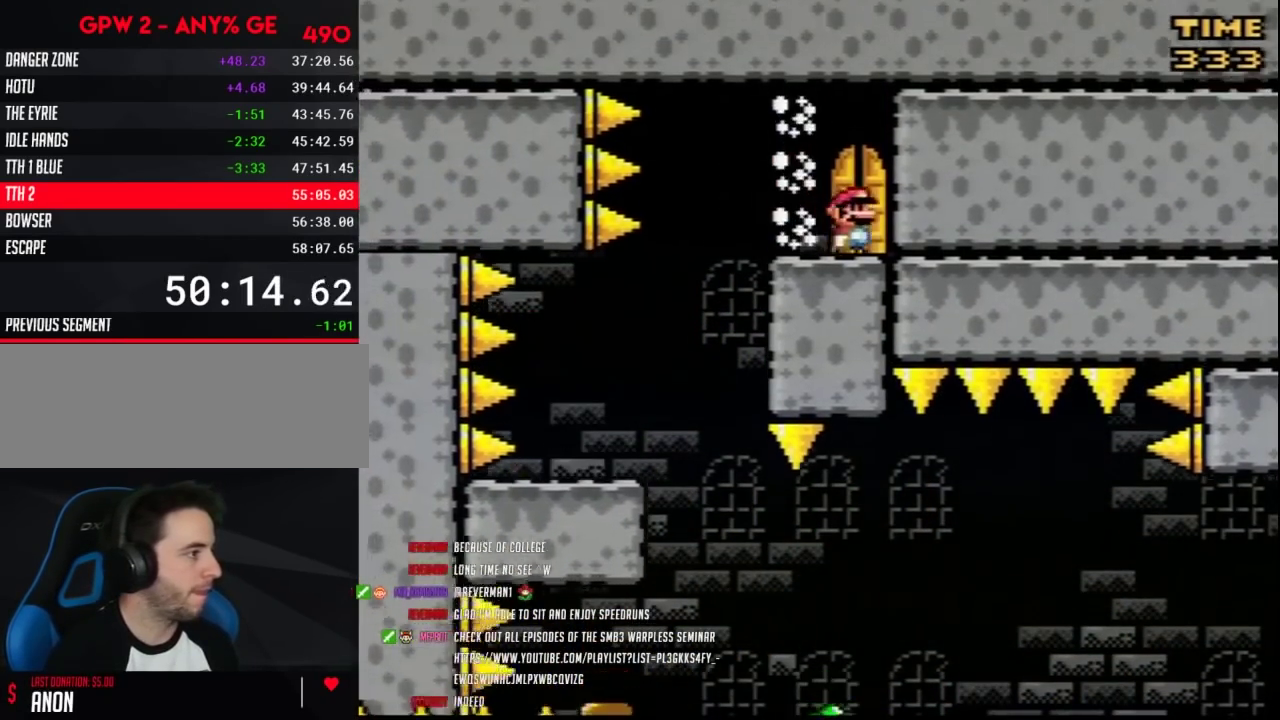
{"buttons": [], "events": [[217, "Y", "up"]]}
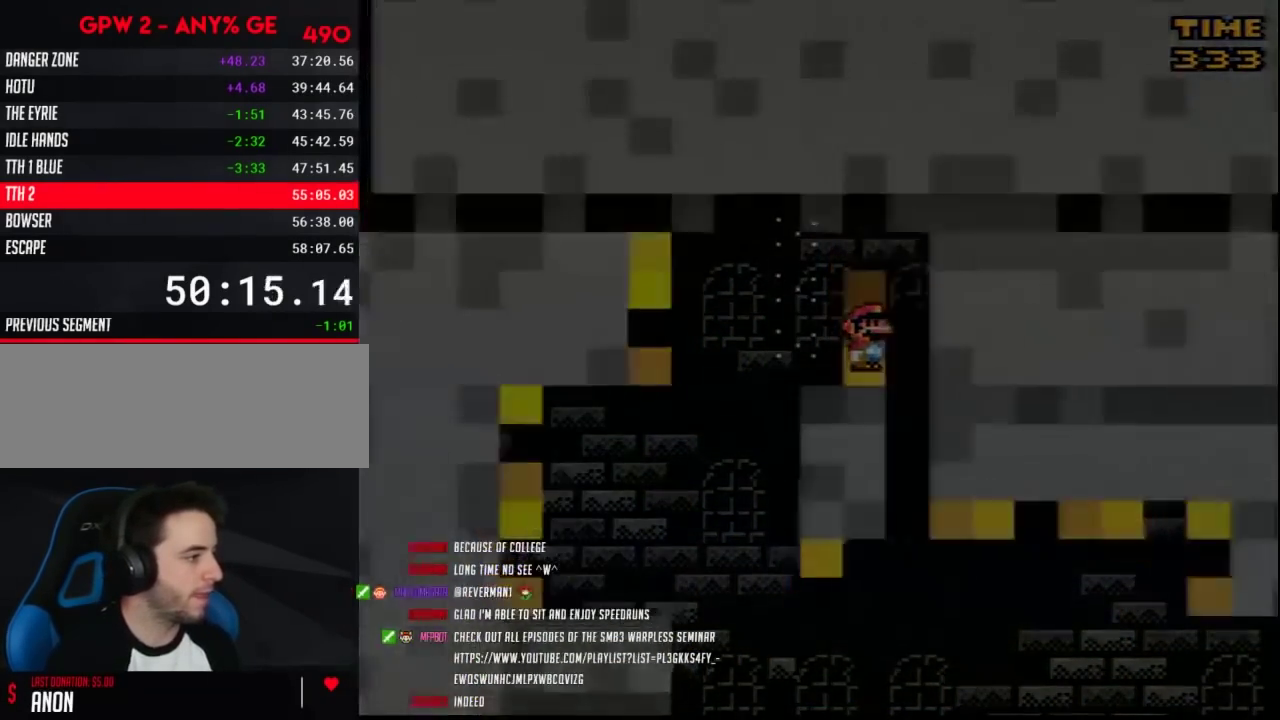
{"buttons": ["Y"], "events": [[100, "Y", "down"]]}
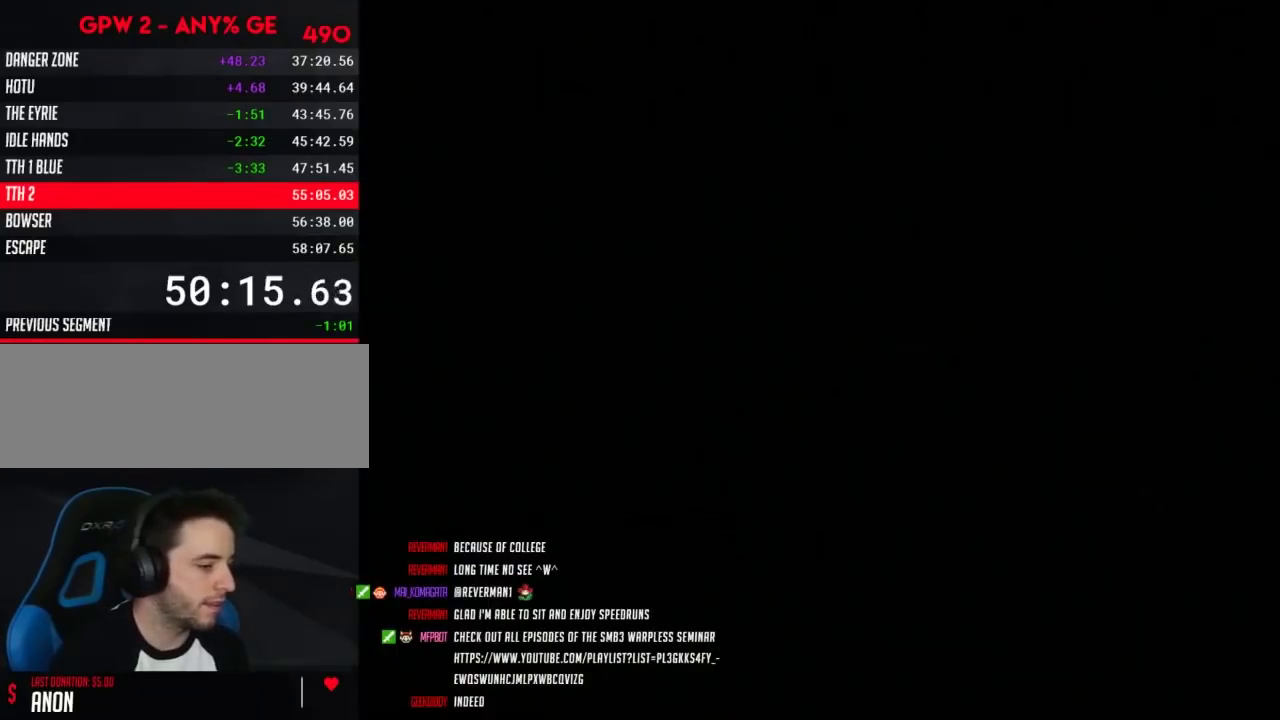
{"buttons": ["Y"], "events": []}
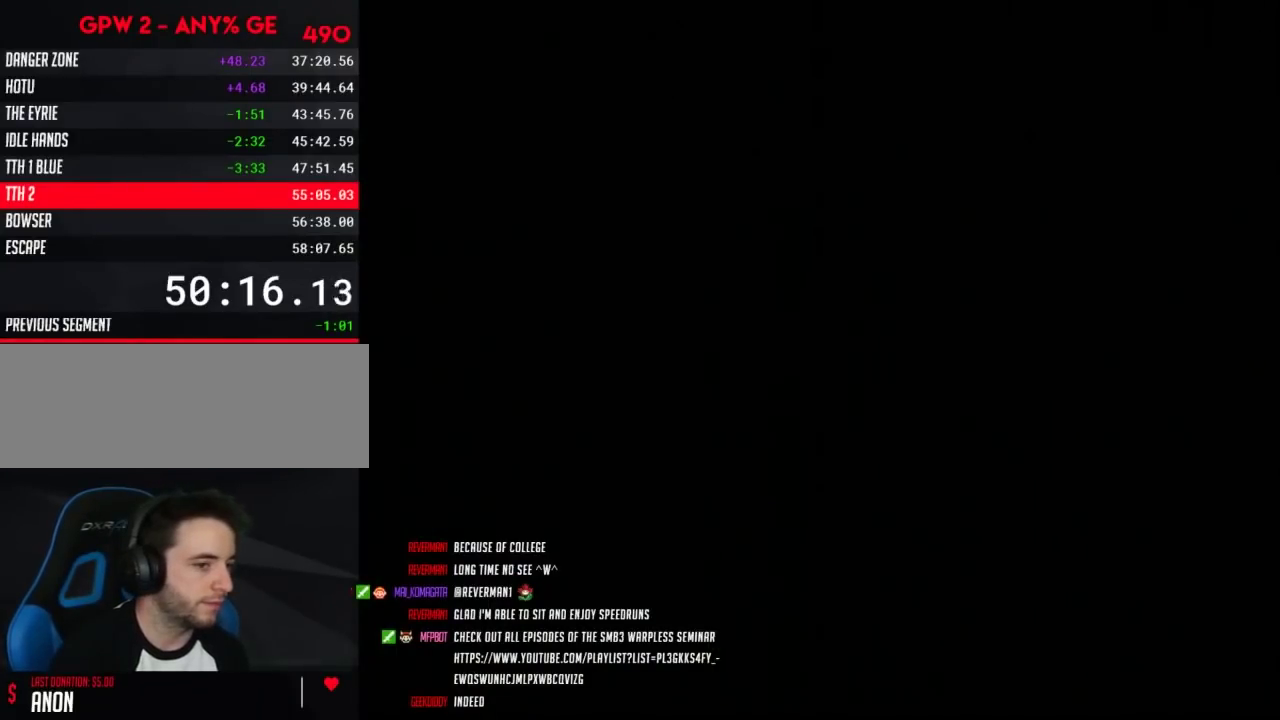
{"buttons": ["Y"], "events": []}
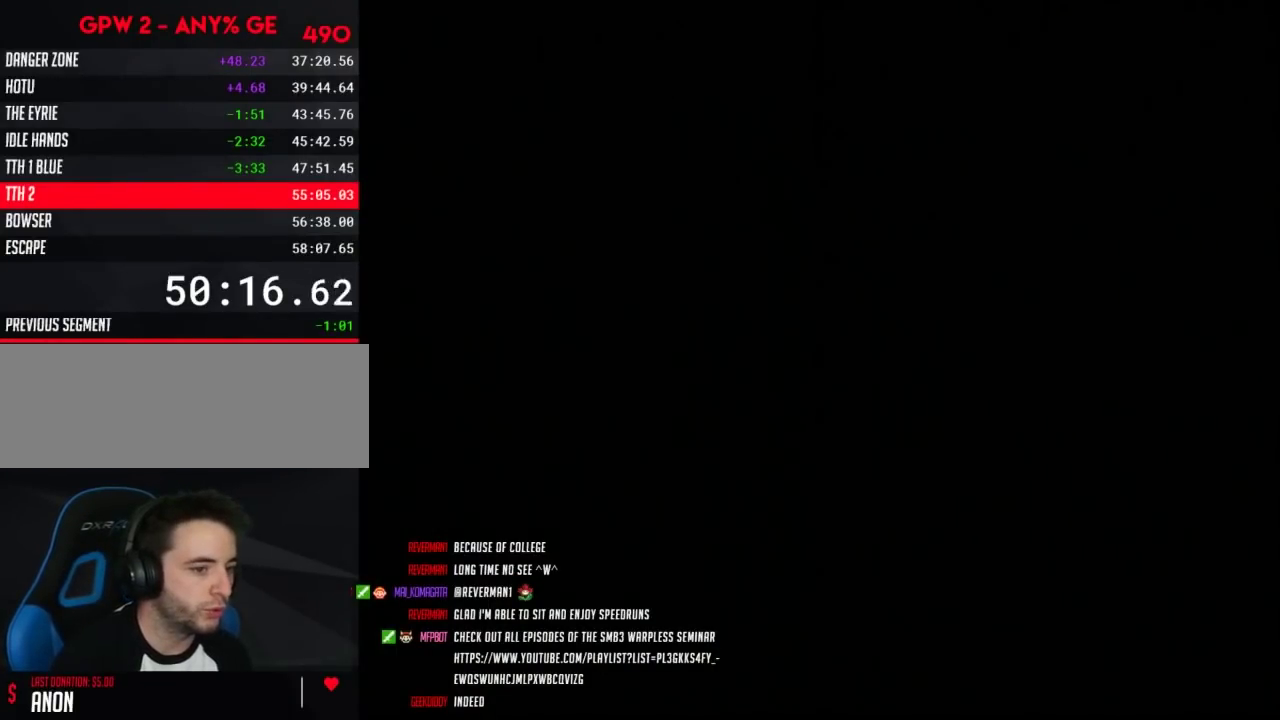
{"buttons": ["Y"], "events": []}
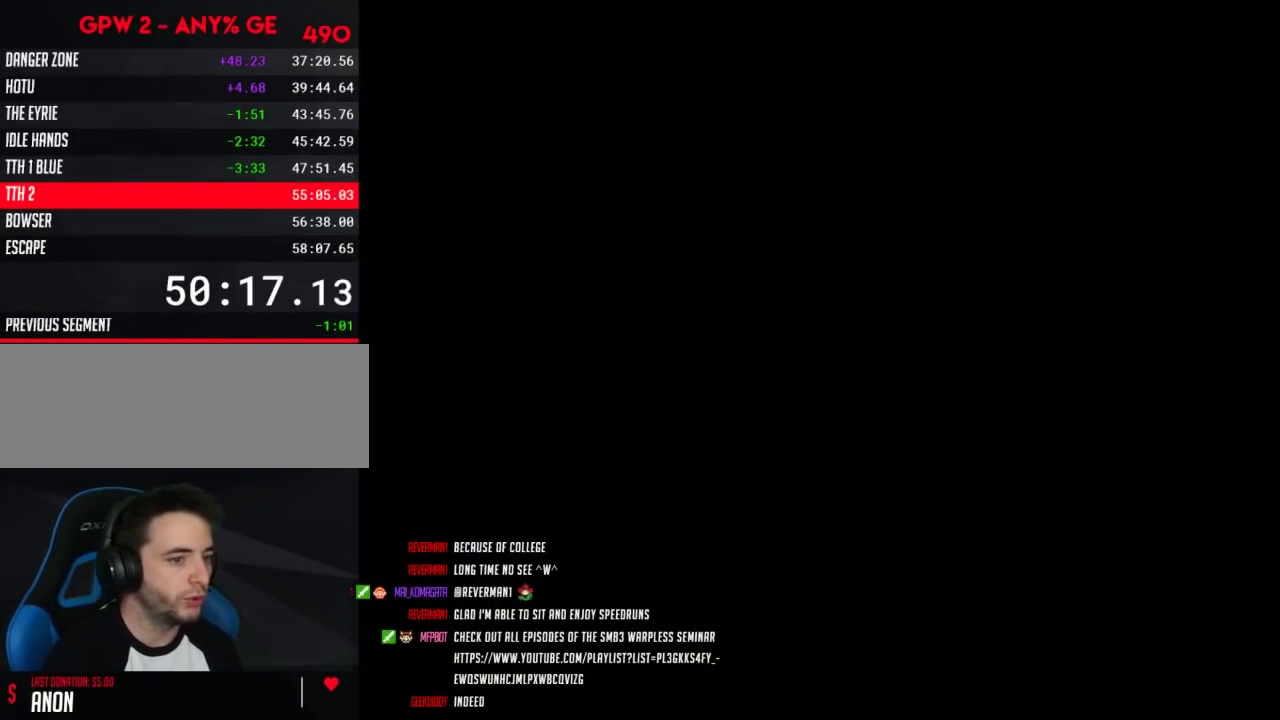
{"buttons": ["Y"], "events": []}
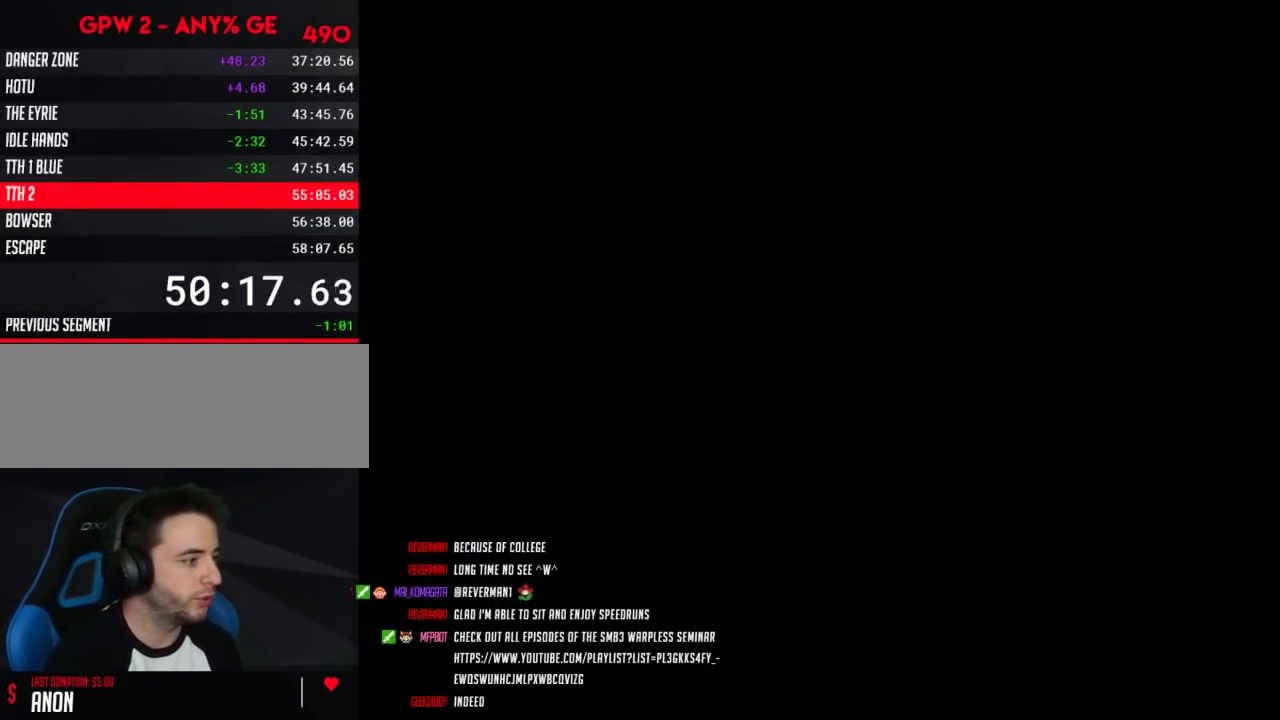
{"buttons": ["Y"], "events": []}
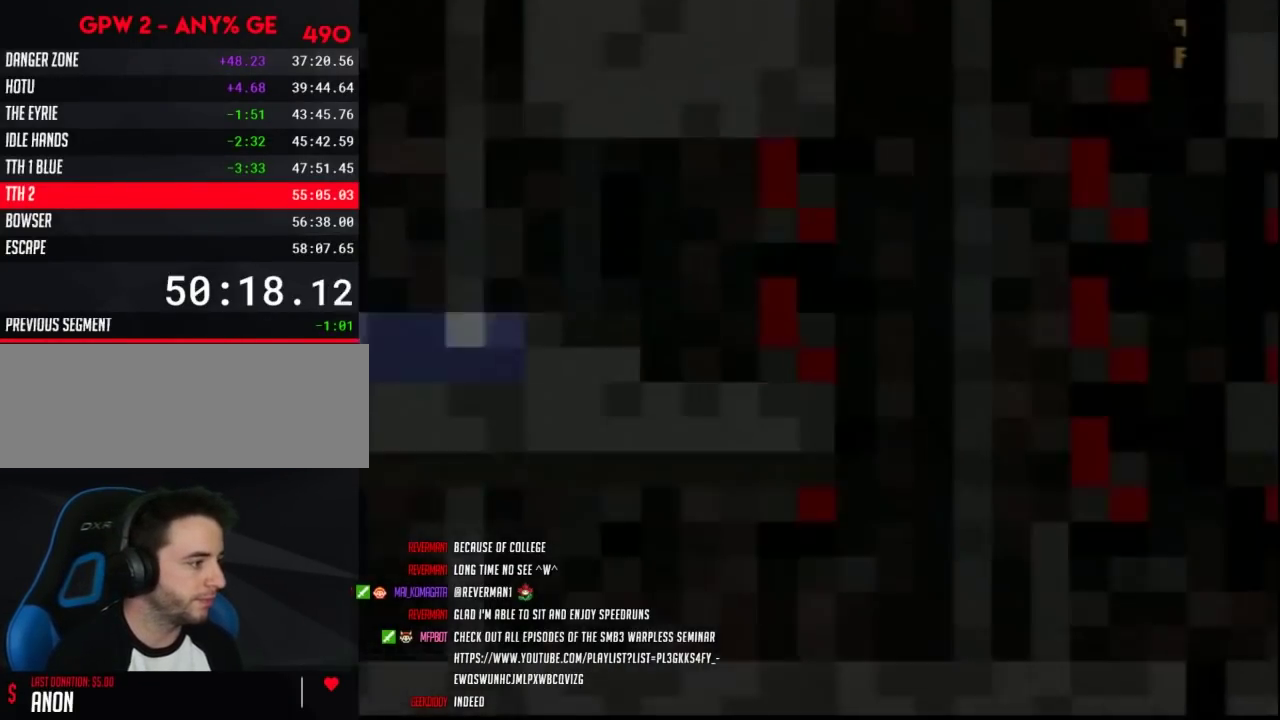
{"buttons": ["A", "Y", "DPAD_RIGHT"], "events": [[250, "DPAD_RIGHT", "down"], [500, "A", "down"]]}
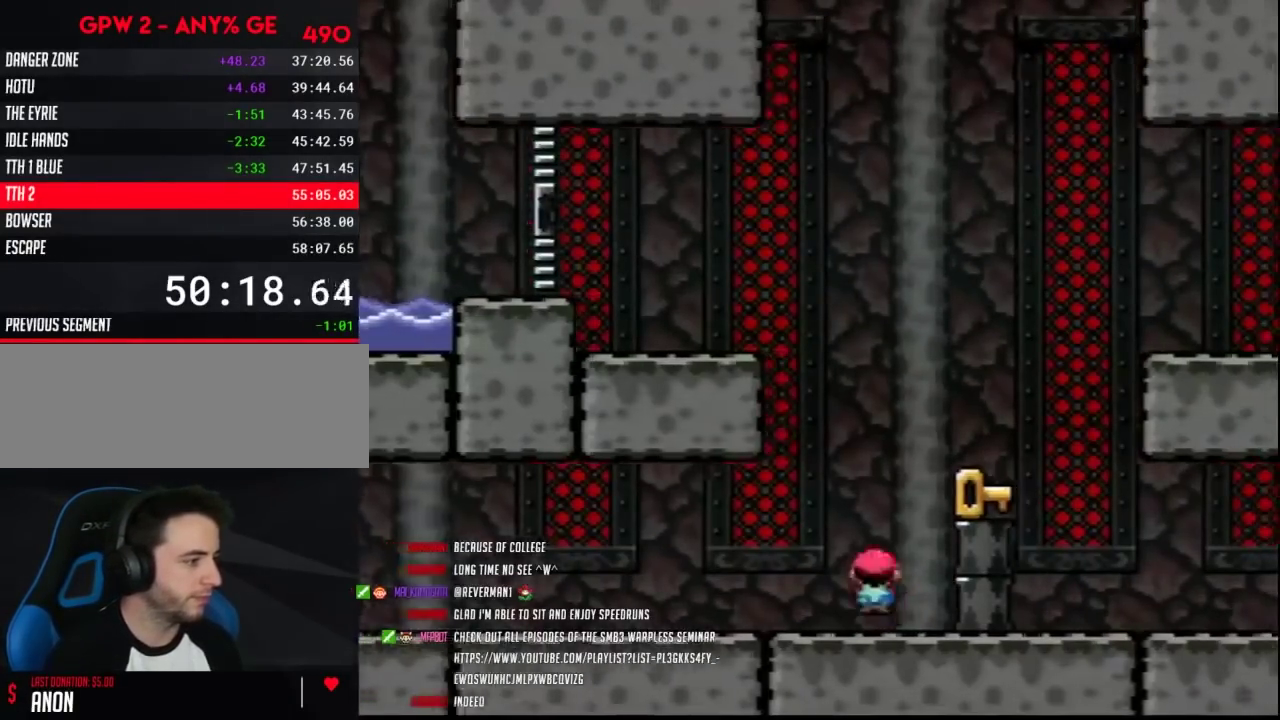
{"buttons": ["Y", "DPAD_LEFT"], "events": [[133, "A", "up"], [217, "DPAD_RIGHT", "up"], [250, "DPAD_LEFT", "down"]]}
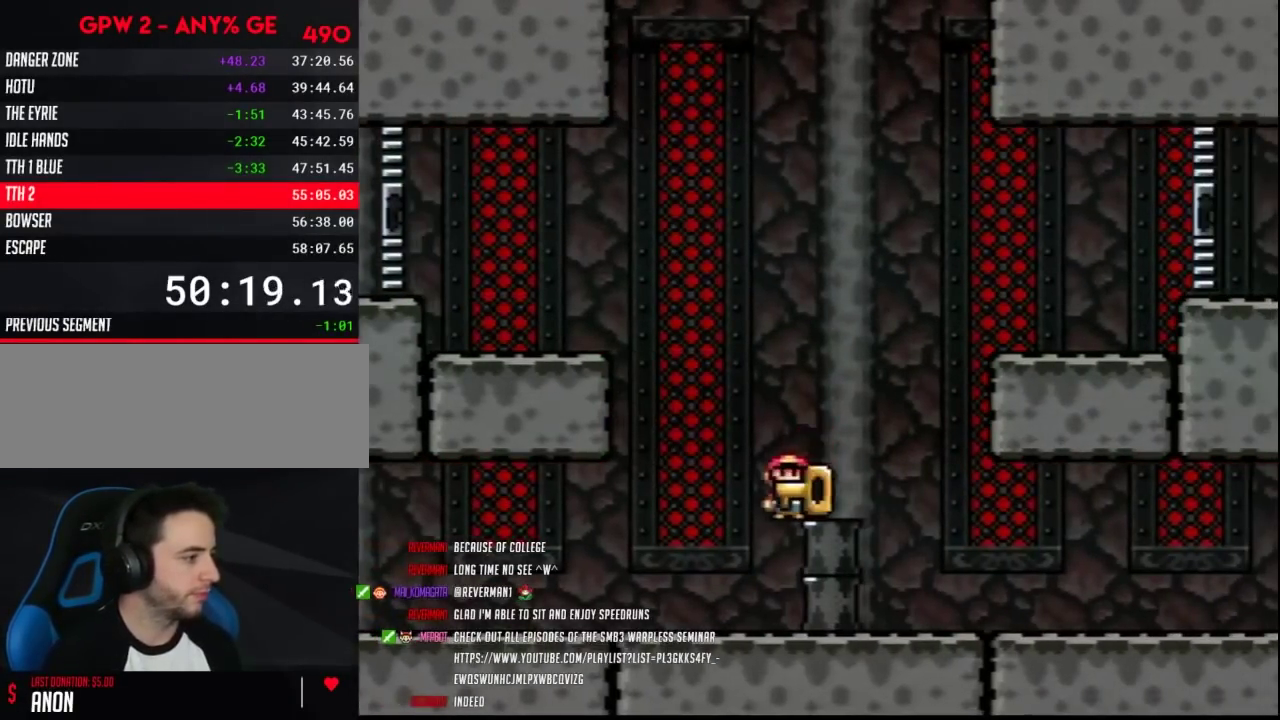
{"buttons": ["Y", "DPAD_LEFT"], "events": []}
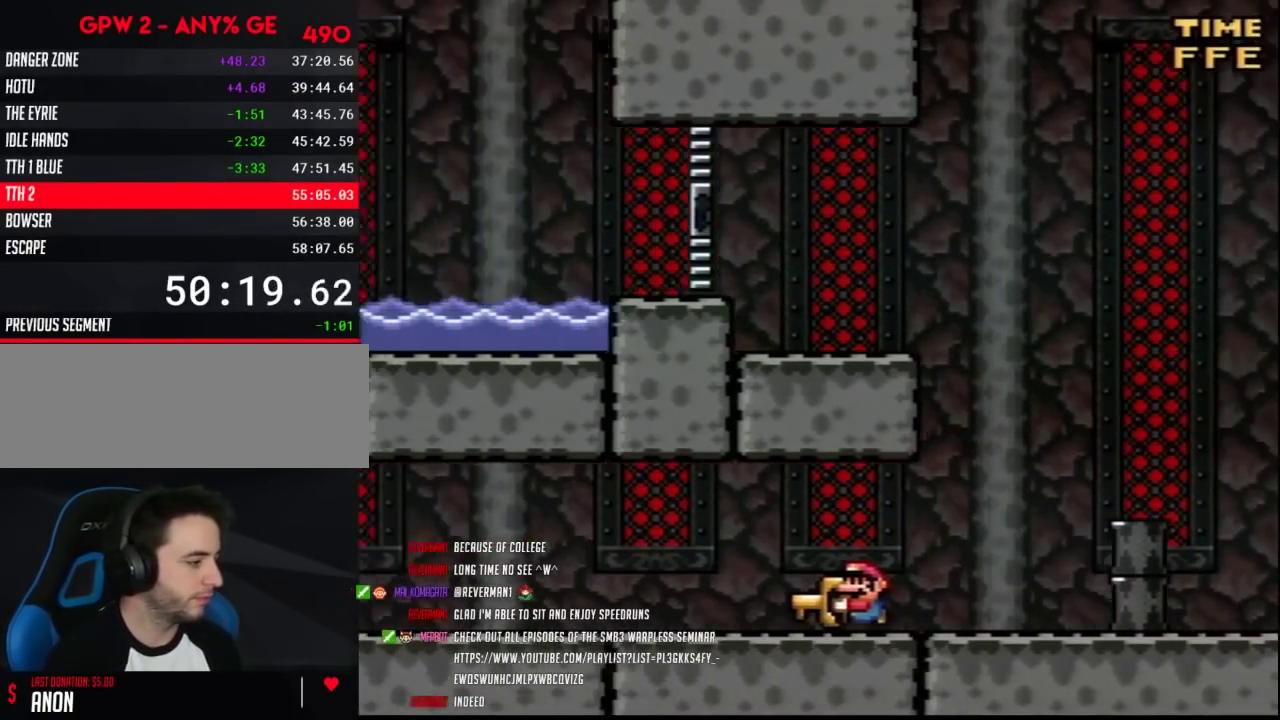
{"buttons": ["Y", "DPAD_LEFT"], "events": []}
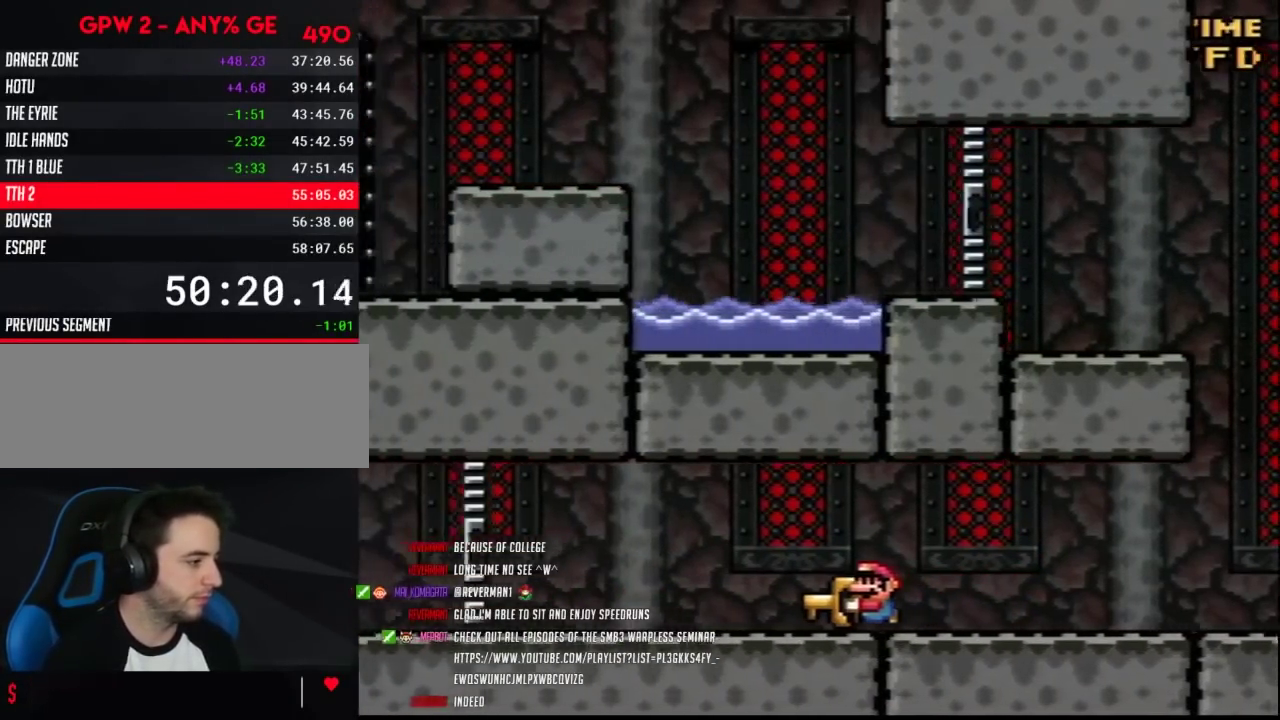
{"buttons": ["Y", "DPAD_LEFT"], "events": []}
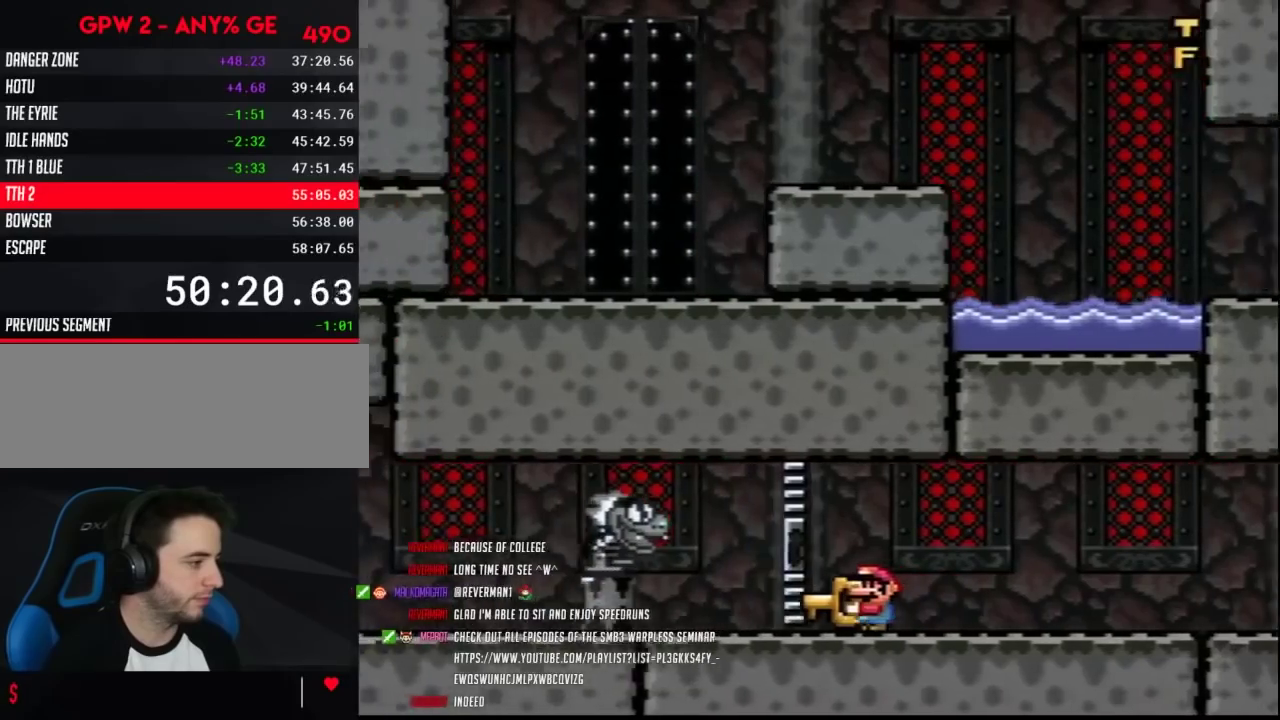
{"buttons": ["Y", "DPAD_LEFT"], "events": []}
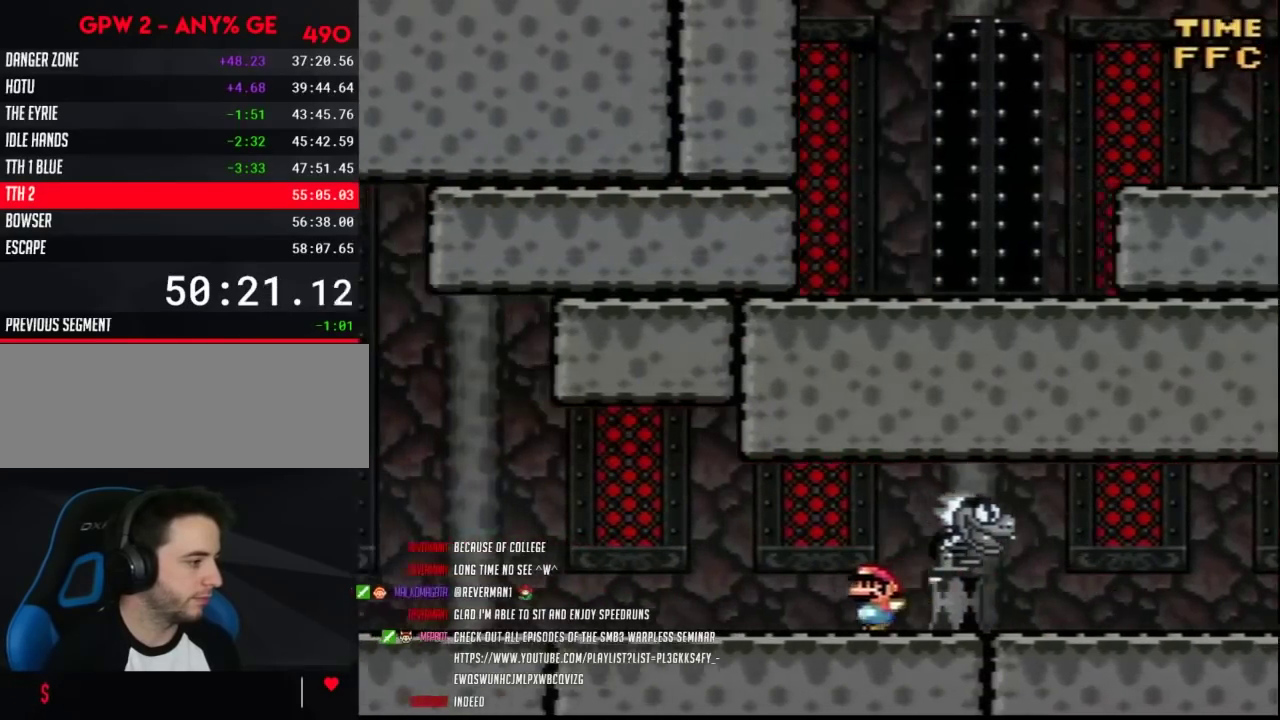
{"buttons": ["Y", "DPAD_LEFT"], "events": []}
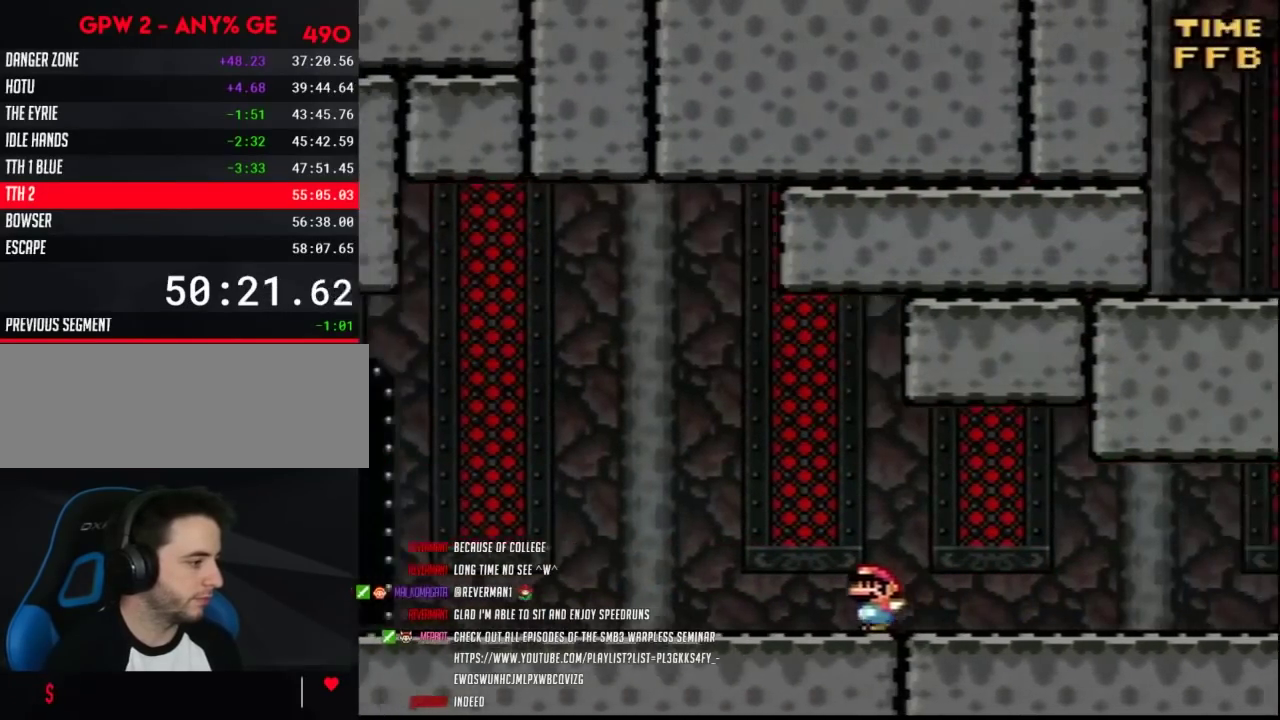
{"buttons": ["Y", "DPAD_LEFT"], "events": []}
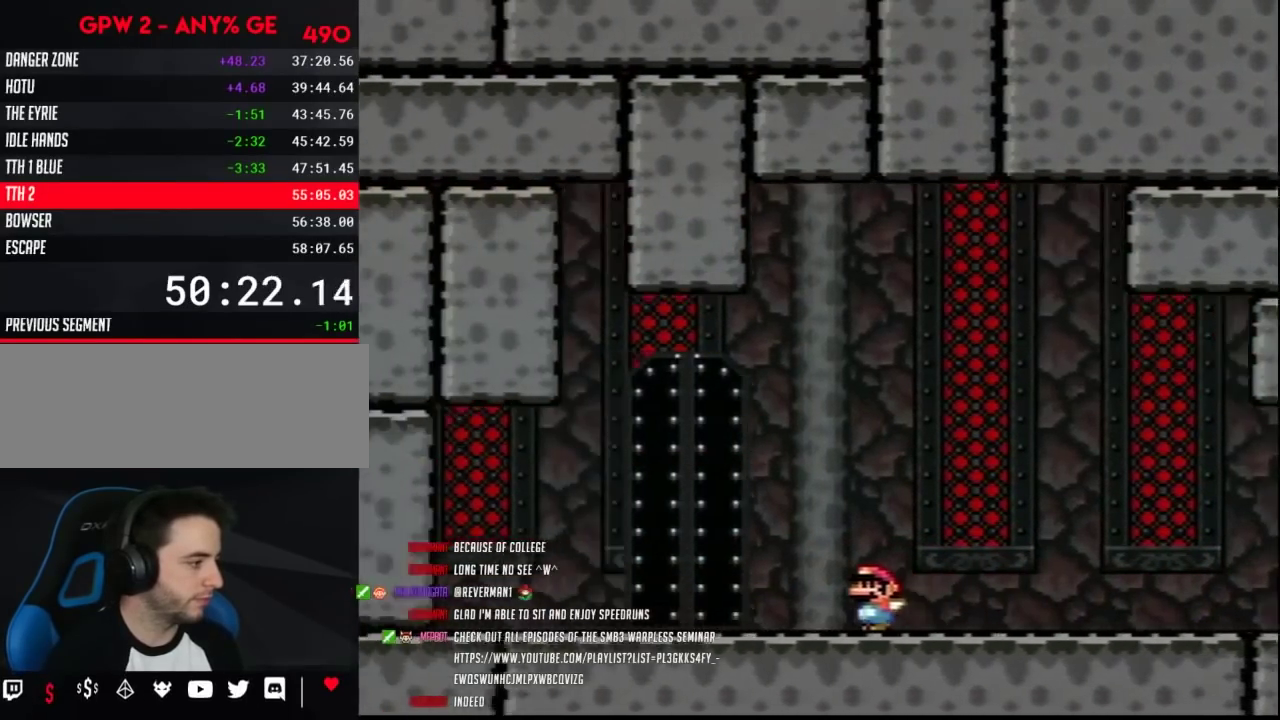
{"buttons": [], "events": [[250, "DPAD_LEFT", "up"], [450, "Y", "up"]]}
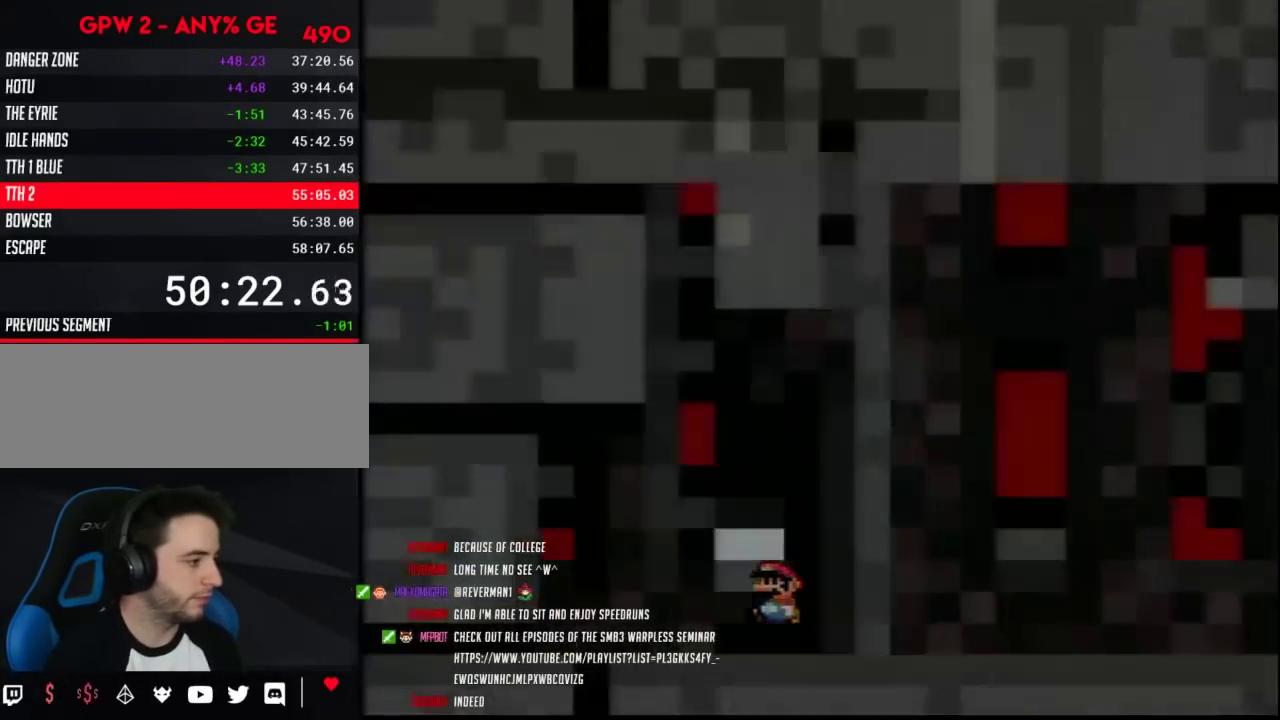
{"buttons": [], "events": []}
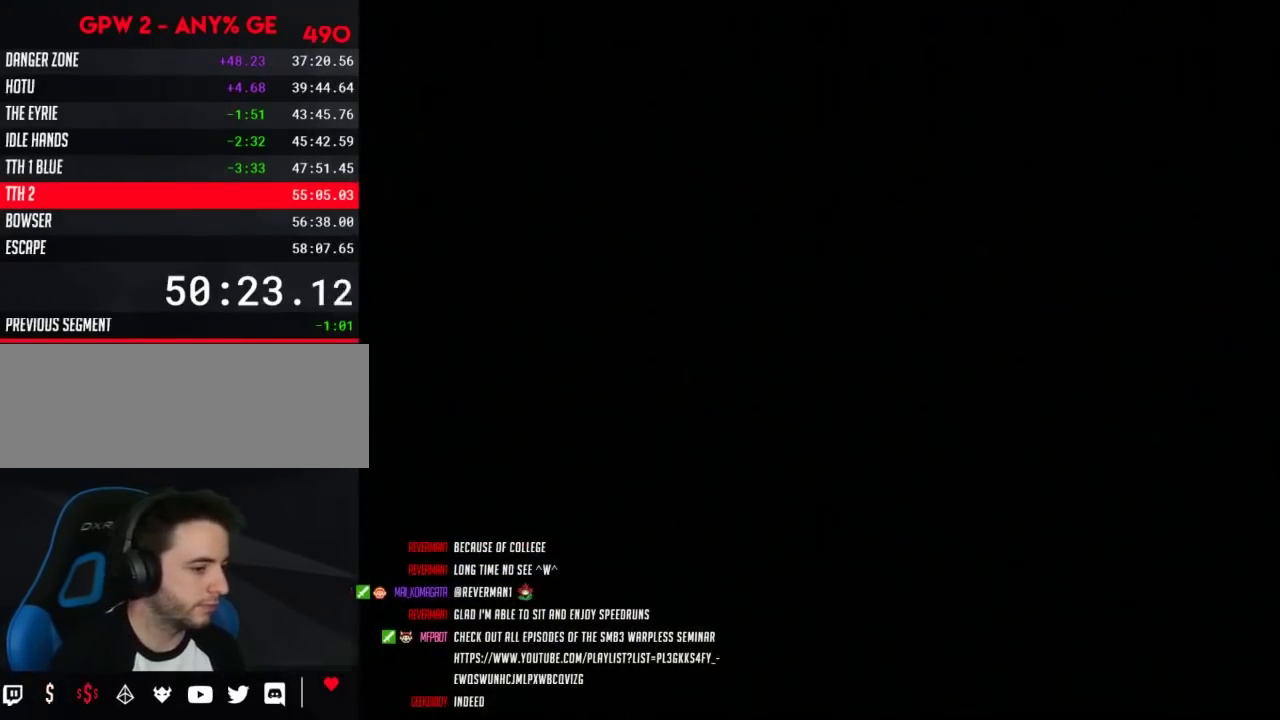
{"buttons": [], "events": []}
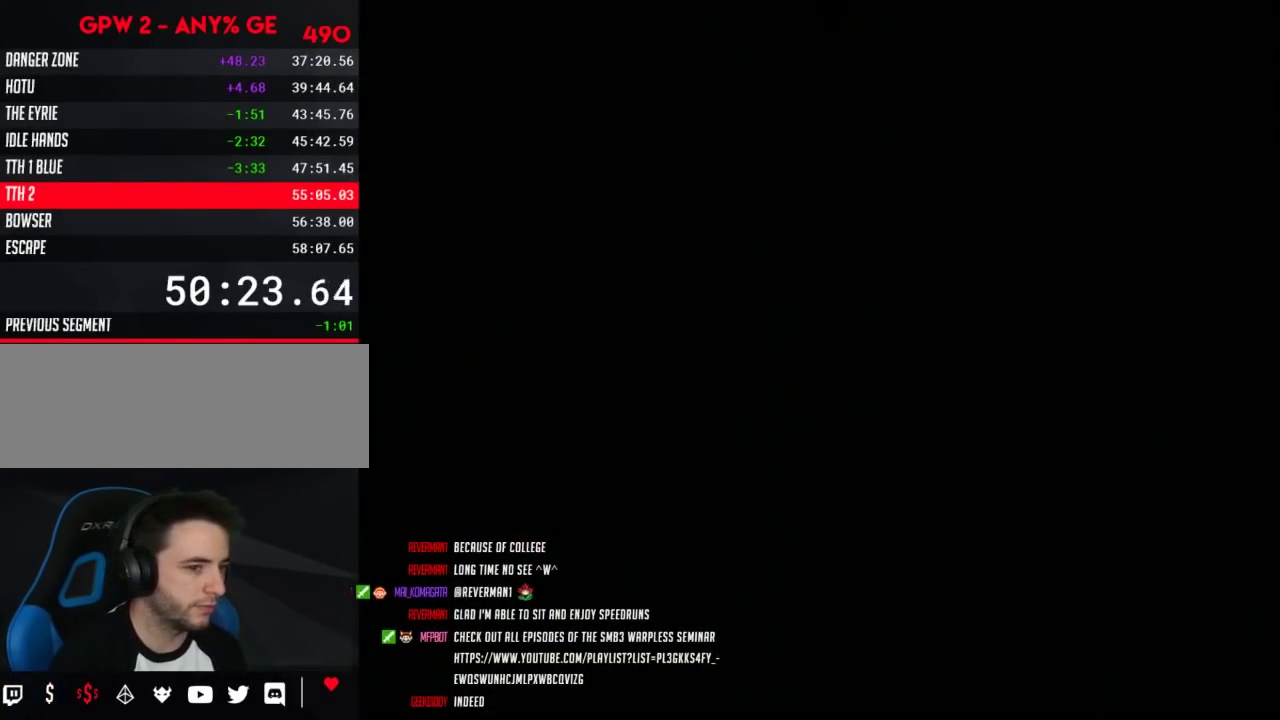
{"buttons": [], "events": []}
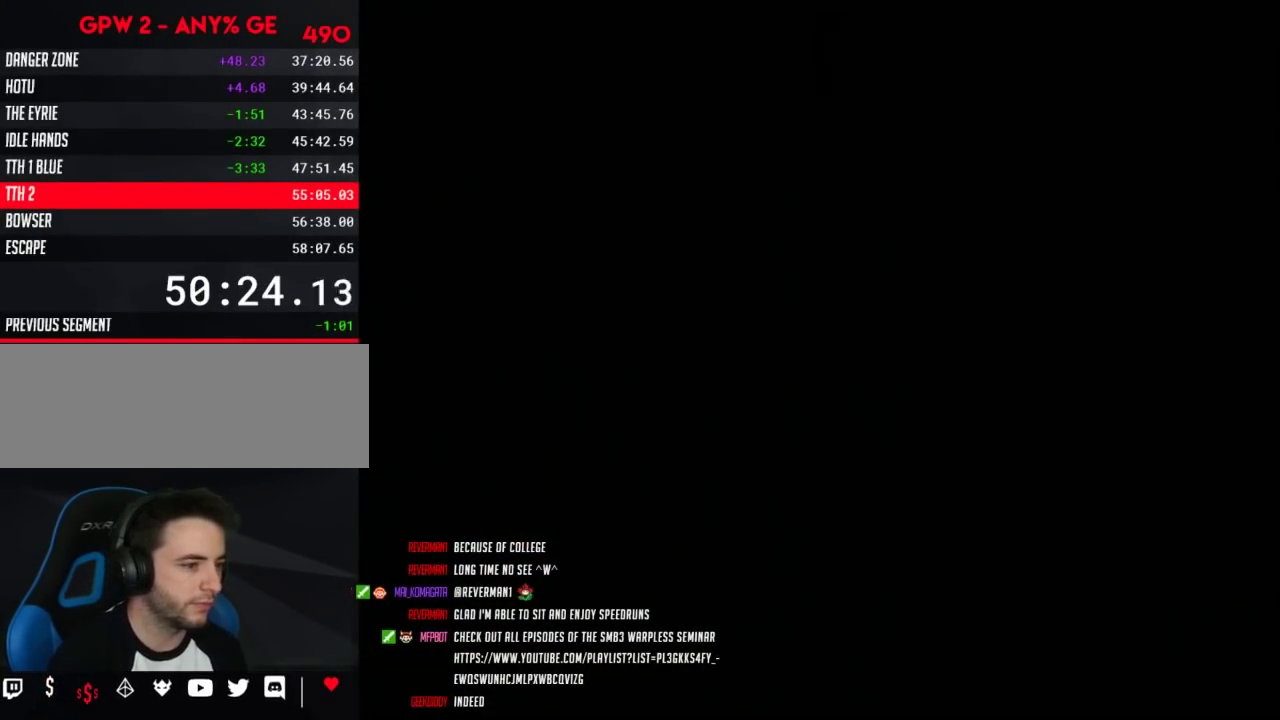
{"buttons": ["Y"], "events": [[317, "Y", "down"]]}
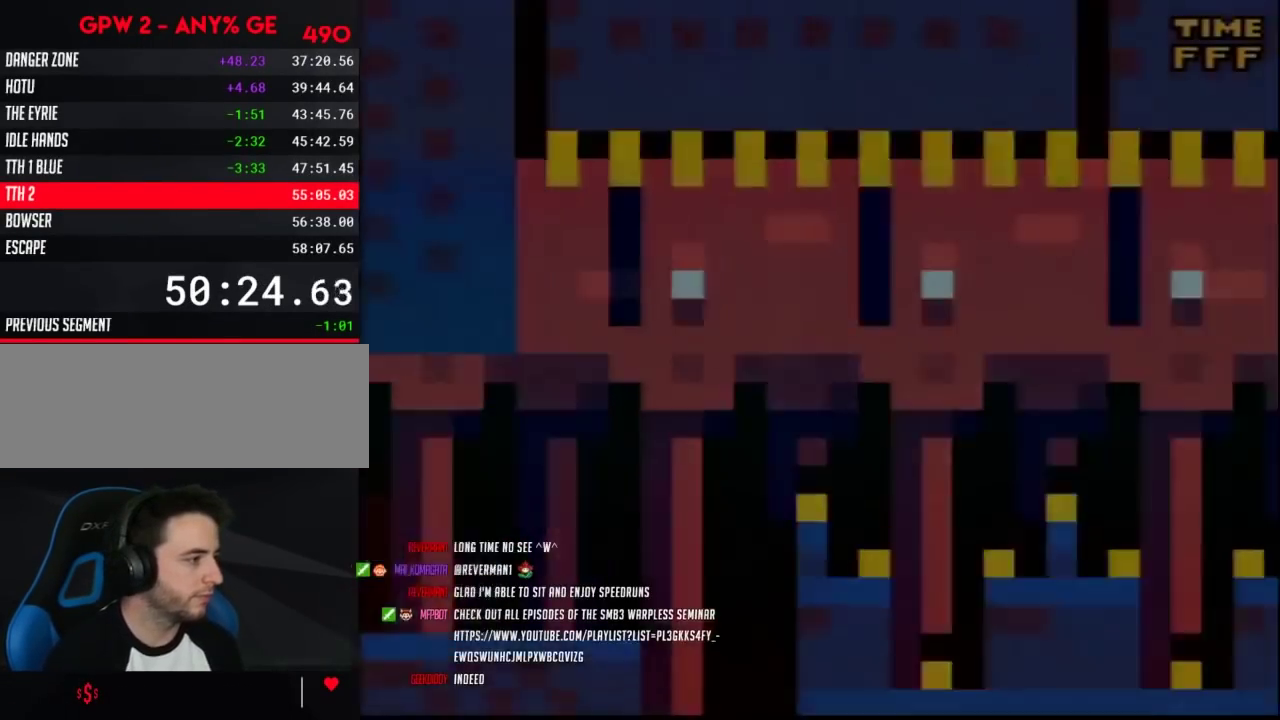
{"buttons": ["Y", "DPAD_RIGHT"], "events": [[100, "DPAD_RIGHT", "down"]]}